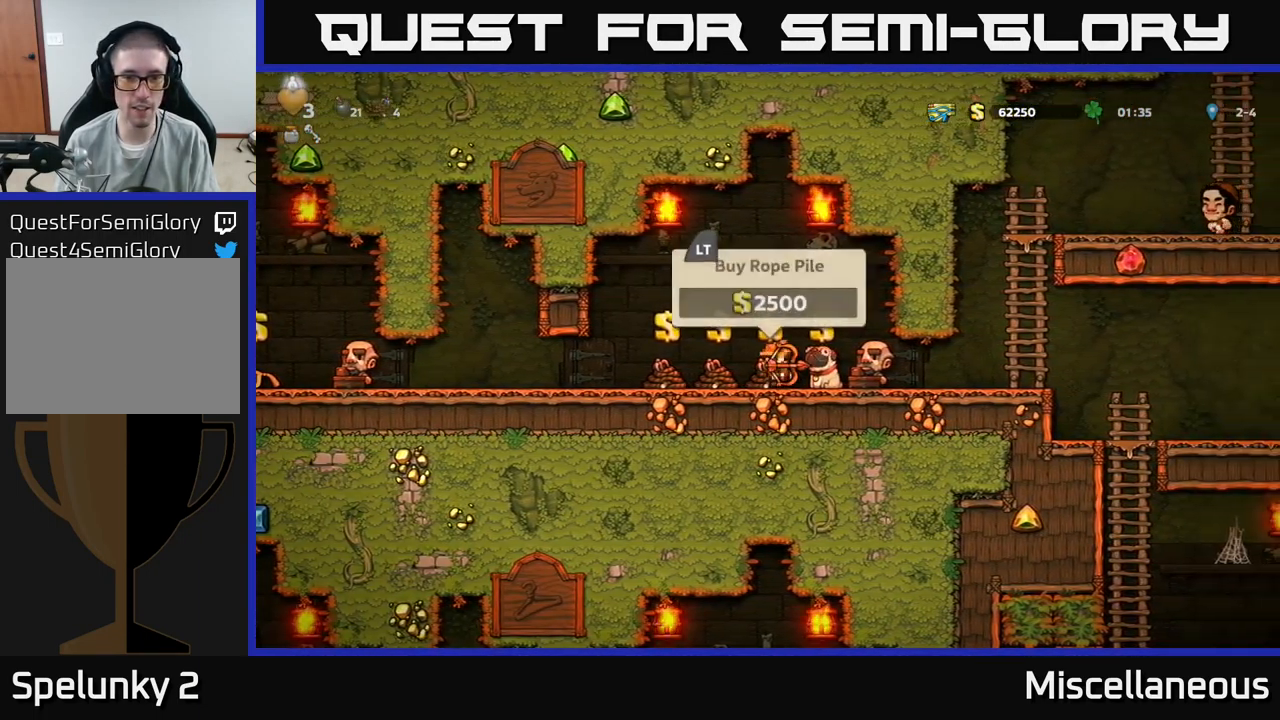
Gameplay with a controller (Xbox layout); each line is a JSON object with the inputs held at the frame after it. "events" lists button and stick changes between this image and that frame as [ms after this image, input, new state], when the widget could be followed in between. Not read: left_stick right_stick.
{"buttons": [], "events": [[83, "DPAD_LEFT", "down"], [83, "L2", "up"], [200, "DPAD_LEFT", "up"], [266, "L2", "down"], [350, "L2", "up"], [416, "DPAD_LEFT", "down"], [483, "DPAD_LEFT", "up"]]}
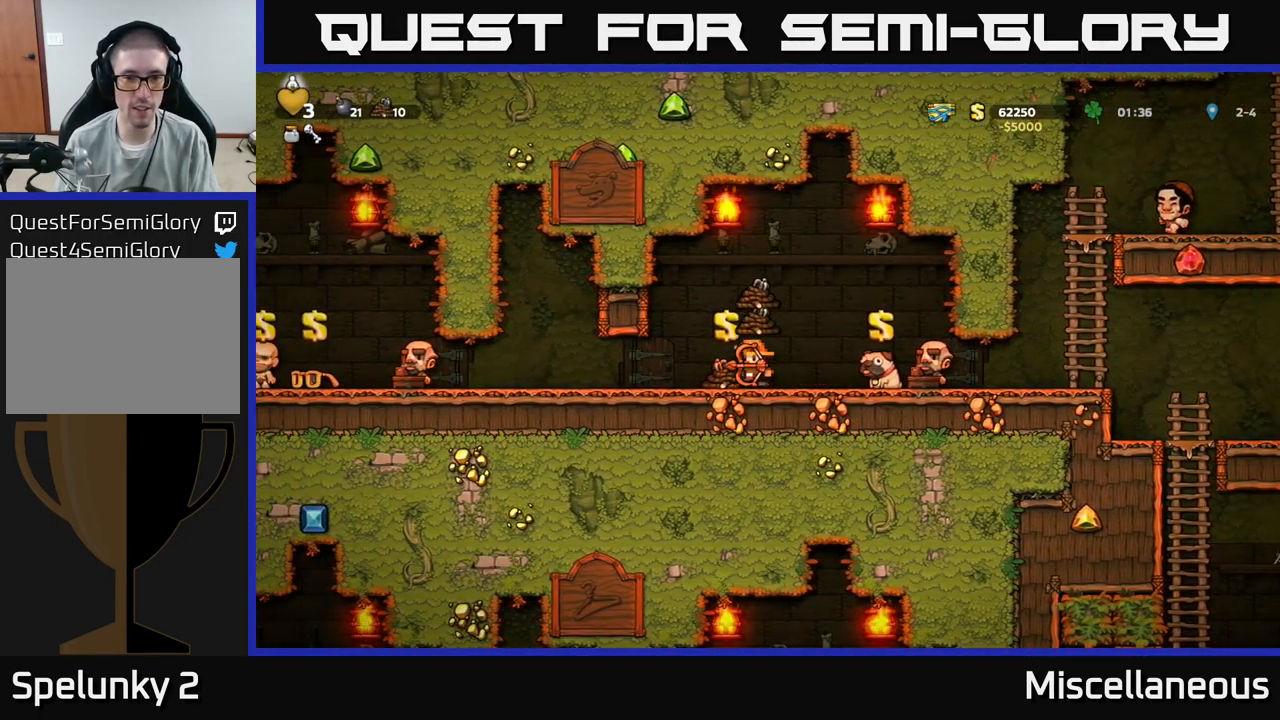
{"buttons": ["DPAD_LEFT"], "events": [[50, "L2", "down"], [150, "DPAD_LEFT", "down"], [150, "L2", "up"]]}
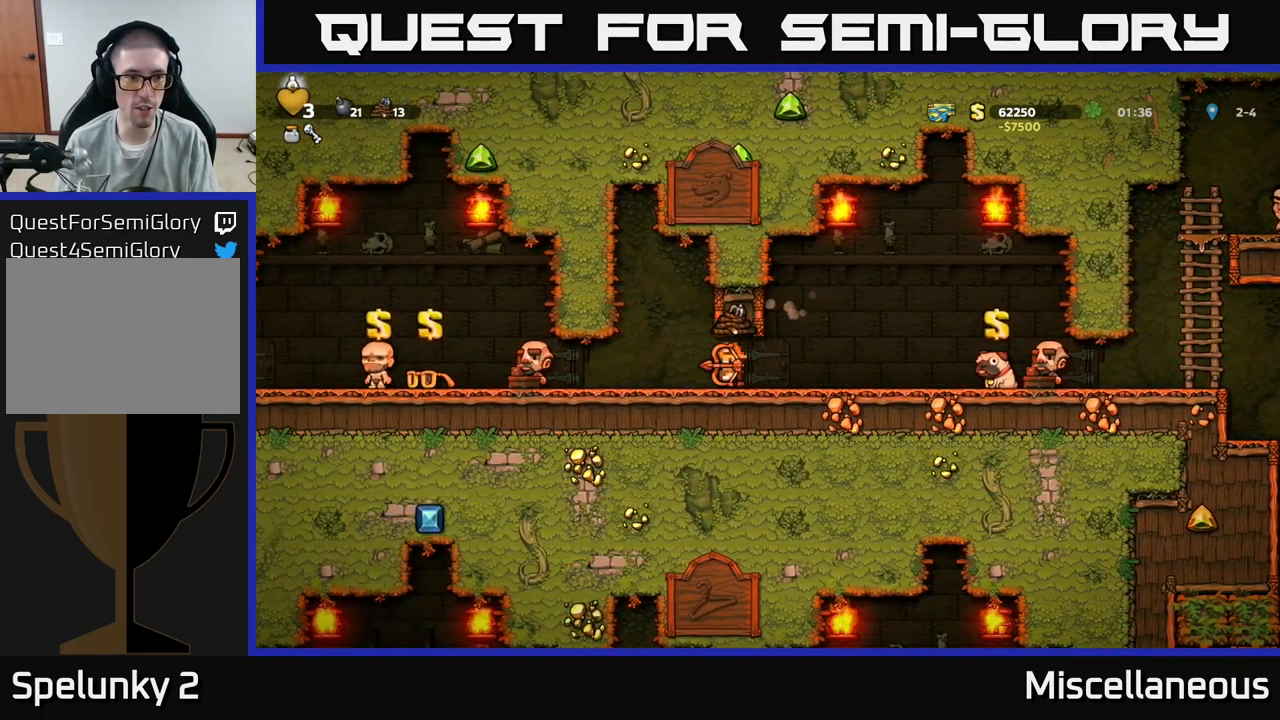
{"buttons": ["DPAD_DOWN"], "events": [[300, "DPAD_DOWN", "down"], [300, "DPAD_LEFT", "up"]]}
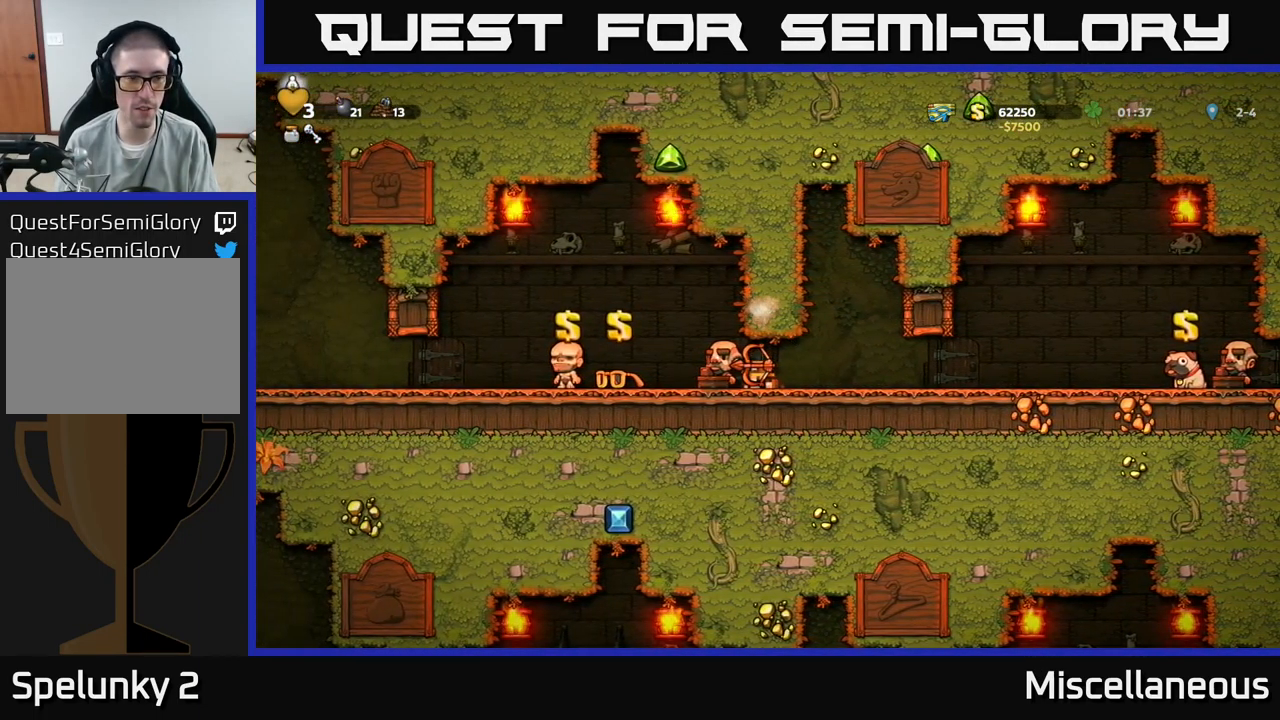
{"buttons": ["DPAD_DOWN"], "events": []}
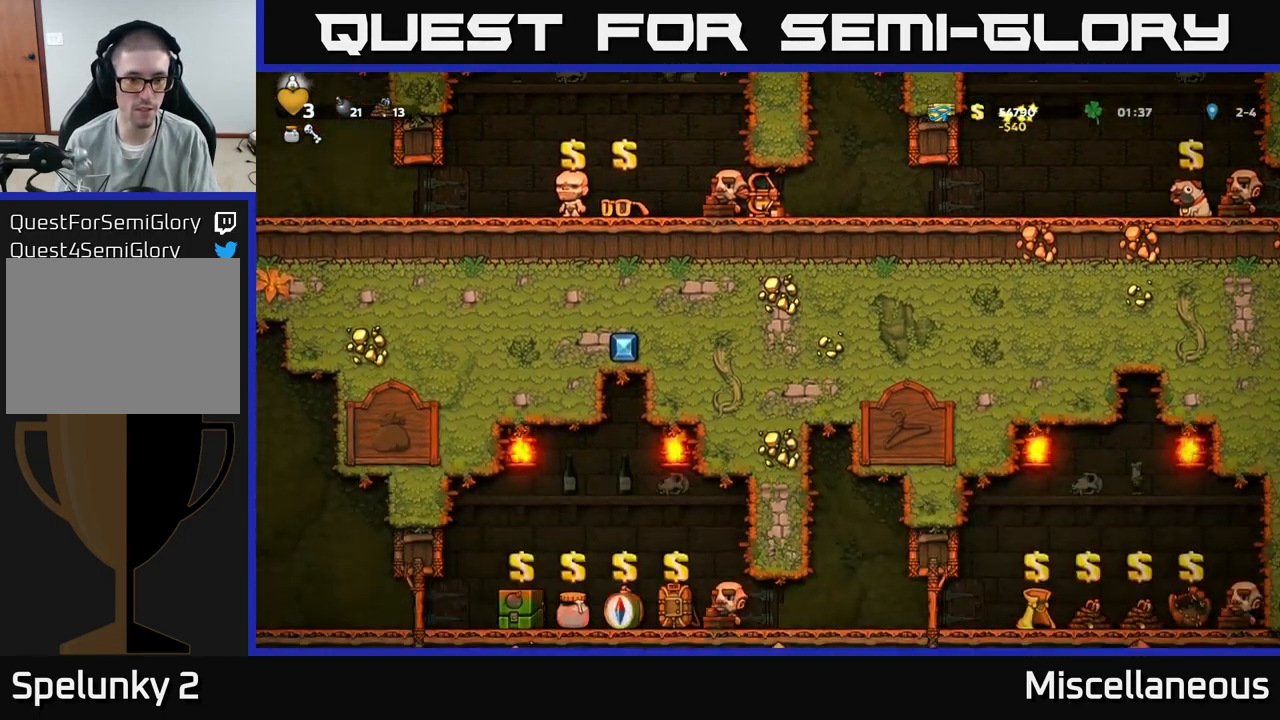
{"buttons": ["DPAD_LEFT"], "events": [[383, "DPAD_DOWN", "up"], [417, "DPAD_LEFT", "down"]]}
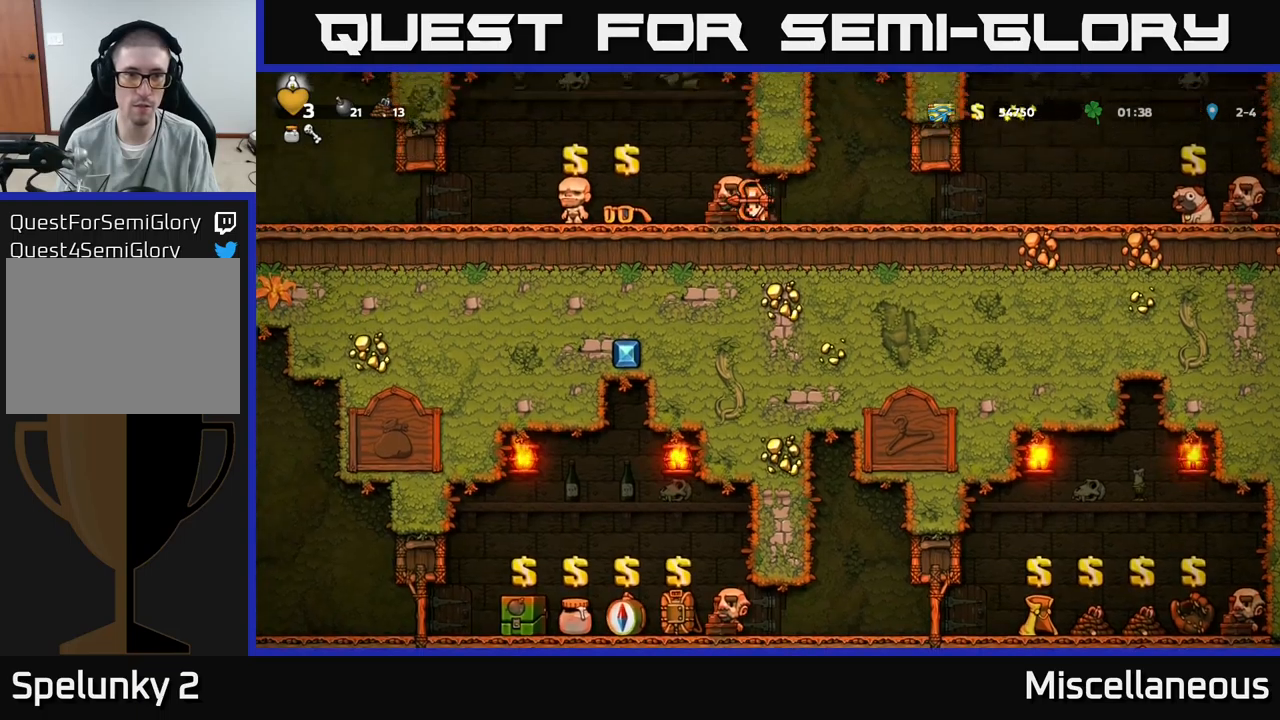
{"buttons": [], "events": [[100, "DPAD_LEFT", "up"], [383, "DPAD_LEFT", "down"], [433, "DPAD_LEFT", "up"]]}
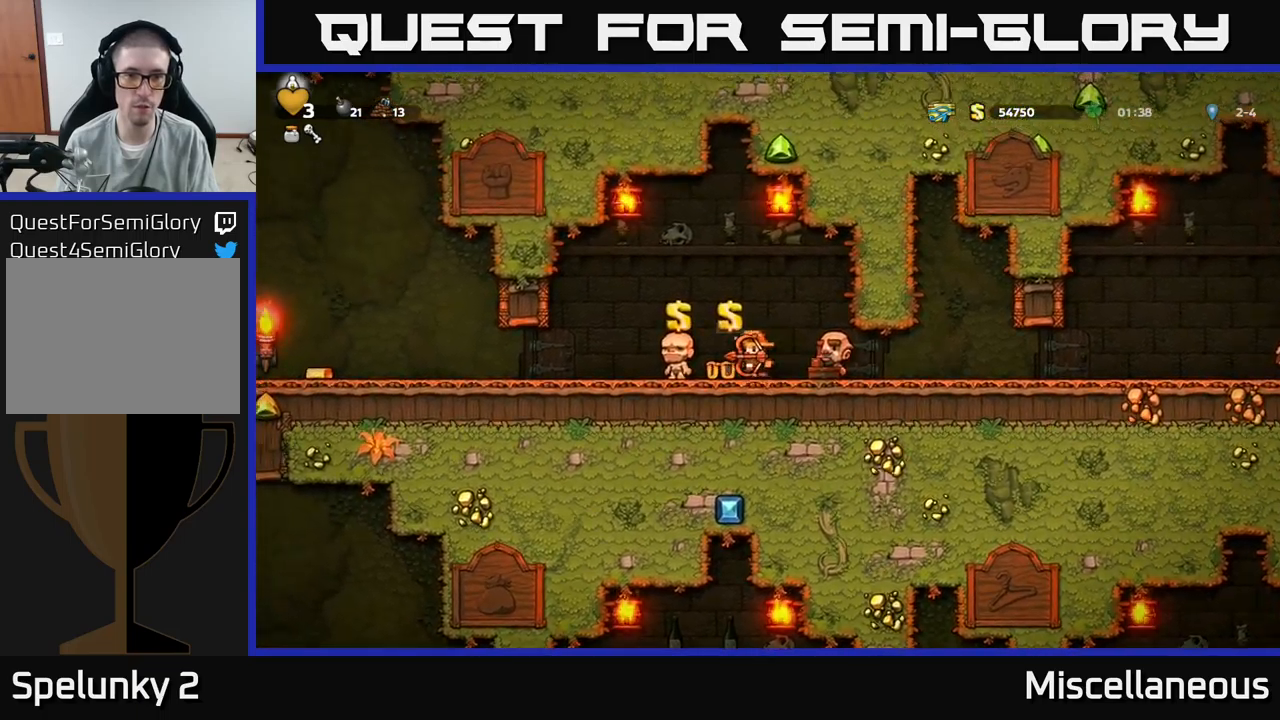
{"buttons": ["DPAD_LEFT"], "events": [[117, "L2", "down"], [200, "DPAD_LEFT", "down"], [217, "L2", "up"]]}
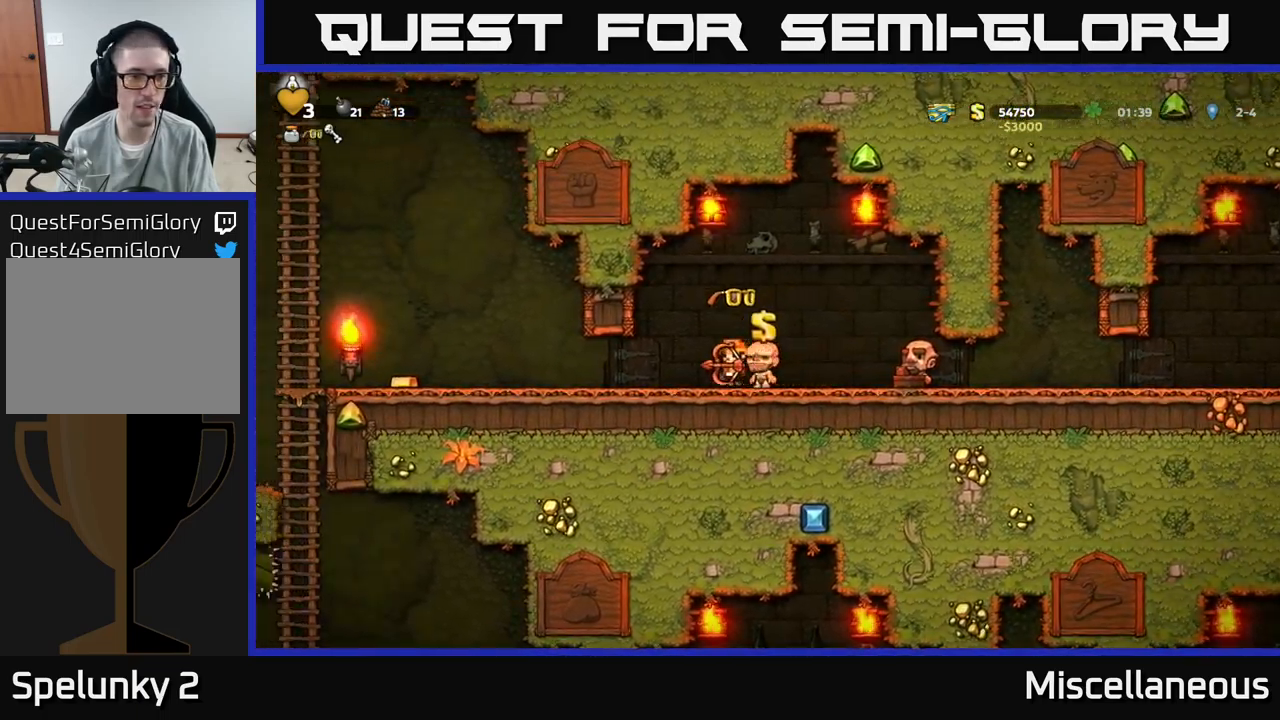
{"buttons": ["DPAD_LEFT"], "events": []}
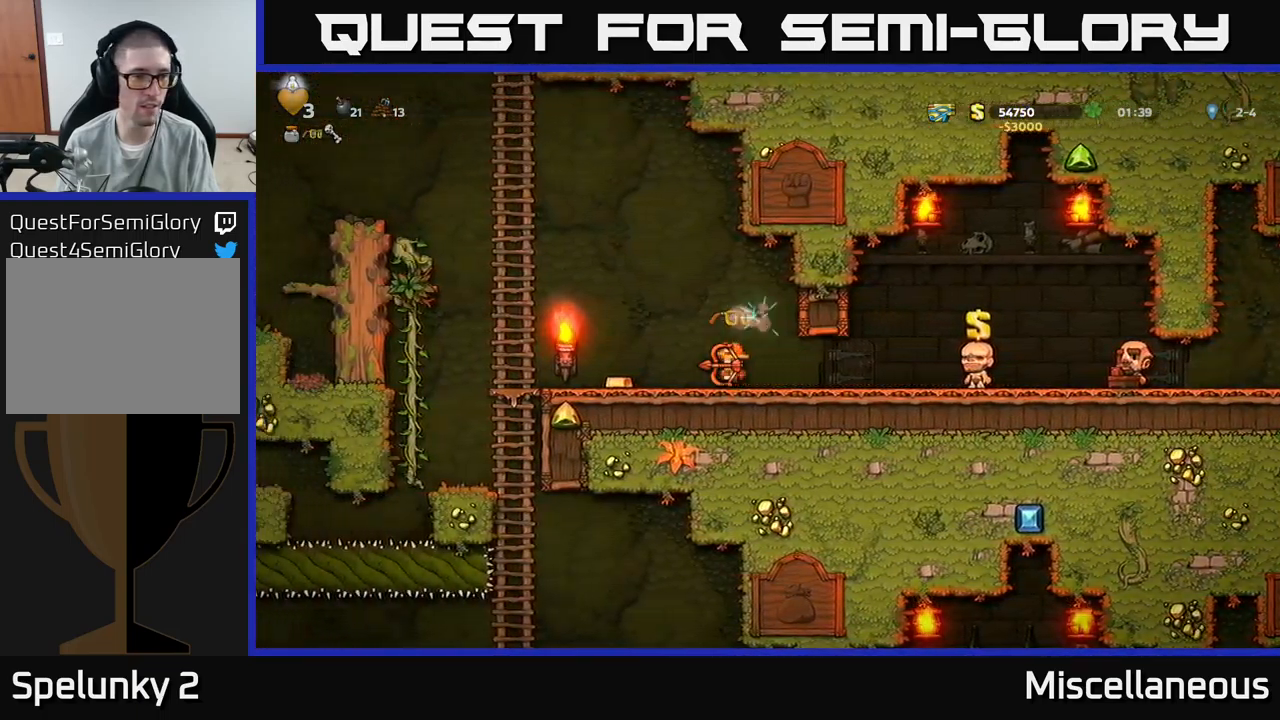
{"buttons": ["DPAD_DOWN"], "events": [[450, "DPAD_LEFT", "up"], [467, "DPAD_DOWN", "down"]]}
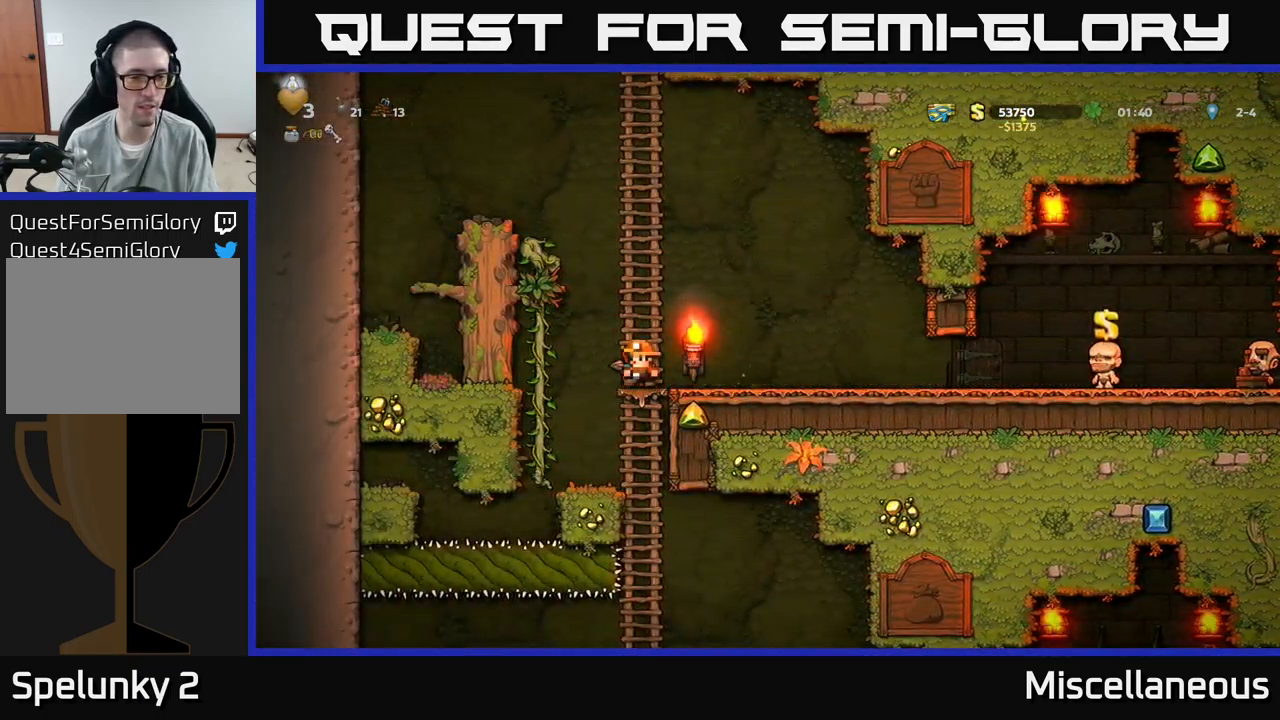
{"buttons": ["DPAD_DOWN"], "events": [[33, "A", "down"], [133, "A", "up"], [133, "DPAD_DOWN", "up"], [367, "DPAD_UP", "down"], [450, "DPAD_UP", "up"], [483, "DPAD_DOWN", "down"]]}
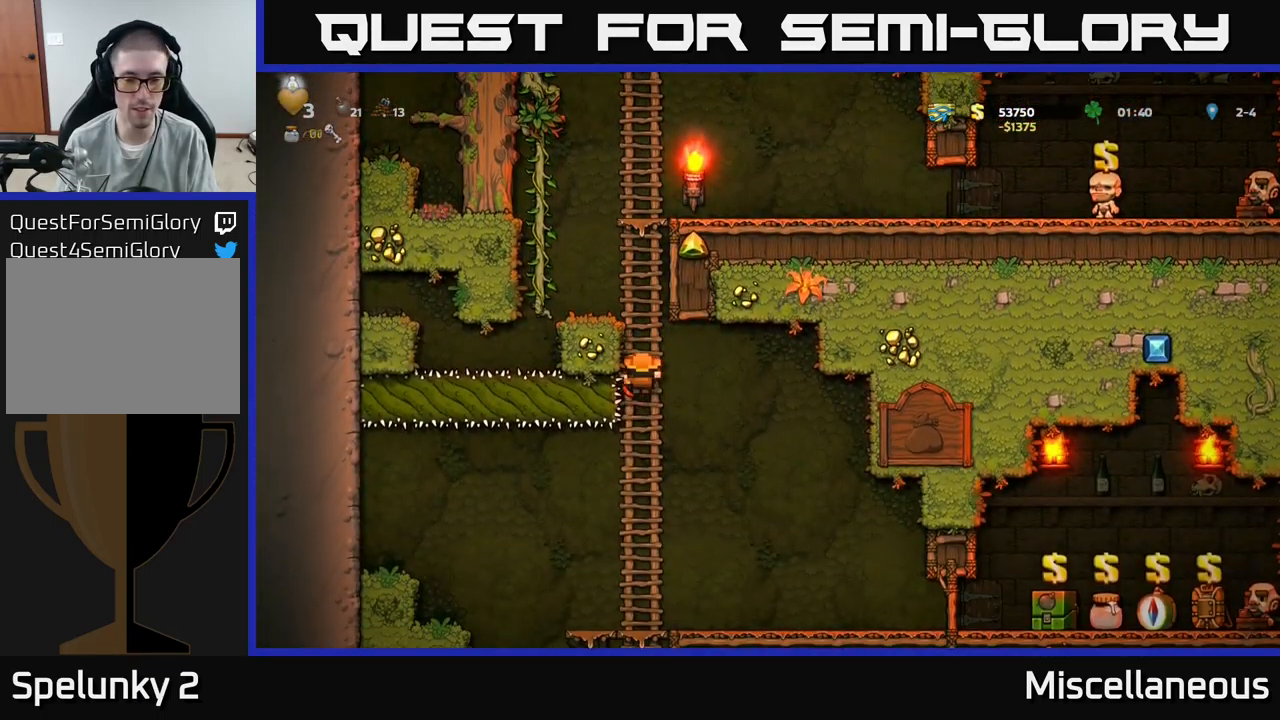
{"buttons": ["DPAD_RIGHT"], "events": [[33, "A", "down"], [50, "DPAD_RIGHT", "down"], [100, "DPAD_DOWN", "up"], [150, "A", "up"]]}
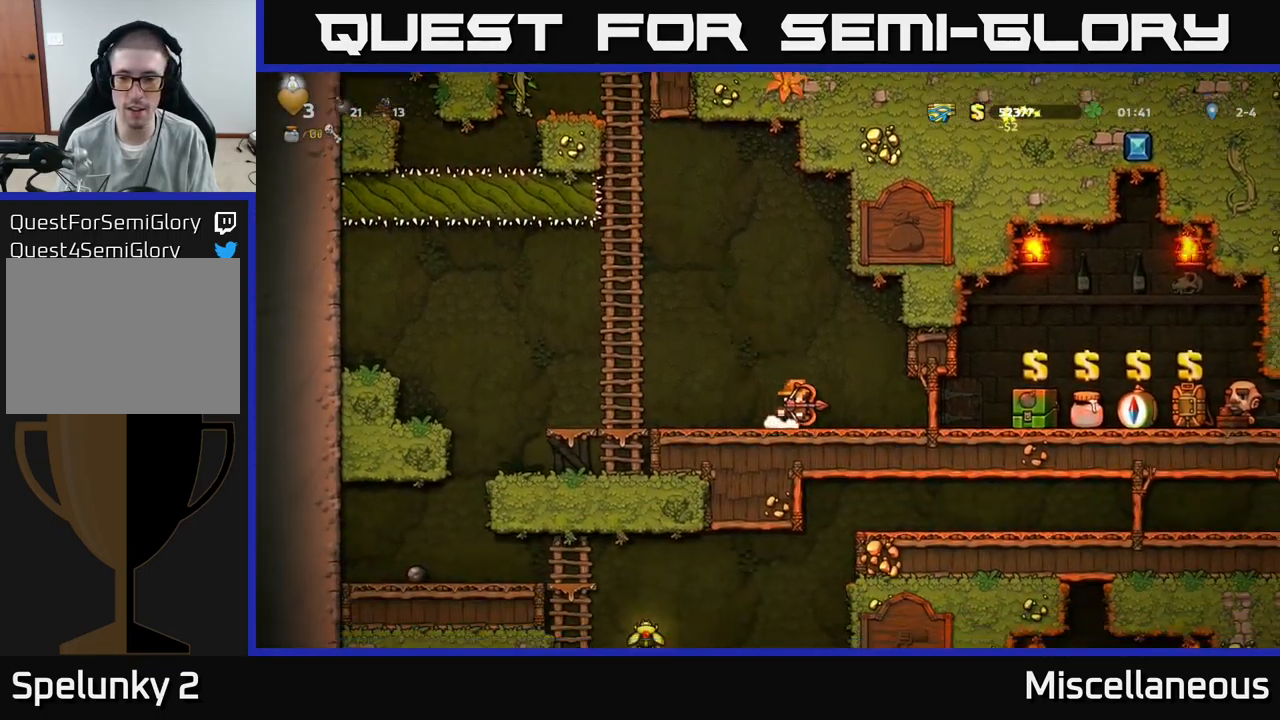
{"buttons": [], "events": [[400, "DPAD_RIGHT", "up"]]}
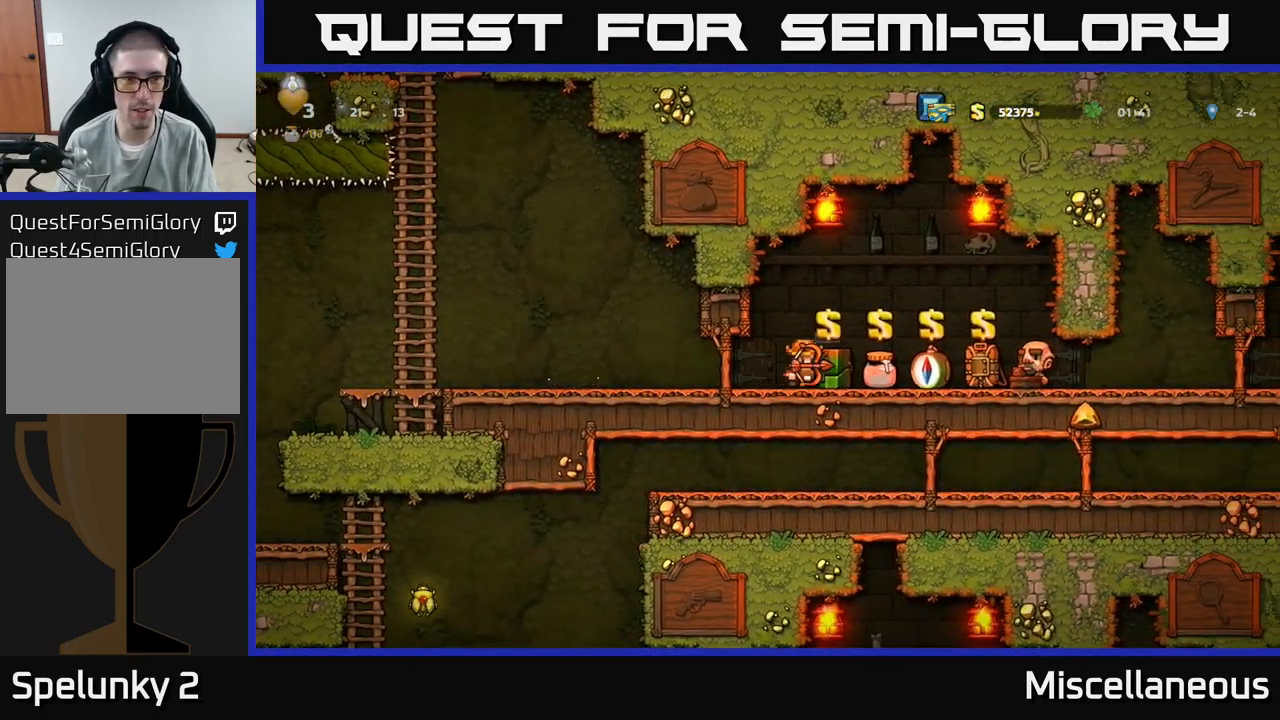
{"buttons": ["L2"], "events": [[450, "L2", "down"]]}
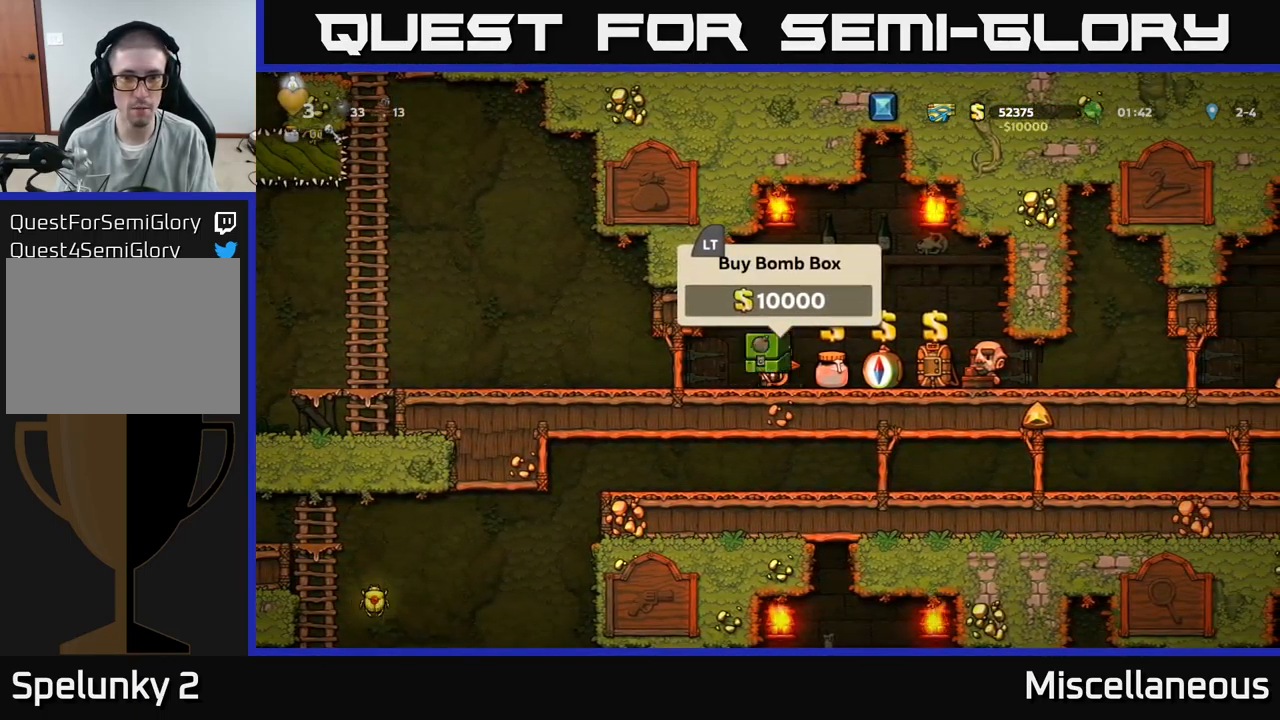
{"buttons": ["DPAD_DOWN"], "events": [[17, "L2", "up"], [83, "DPAD_DOWN", "down"]]}
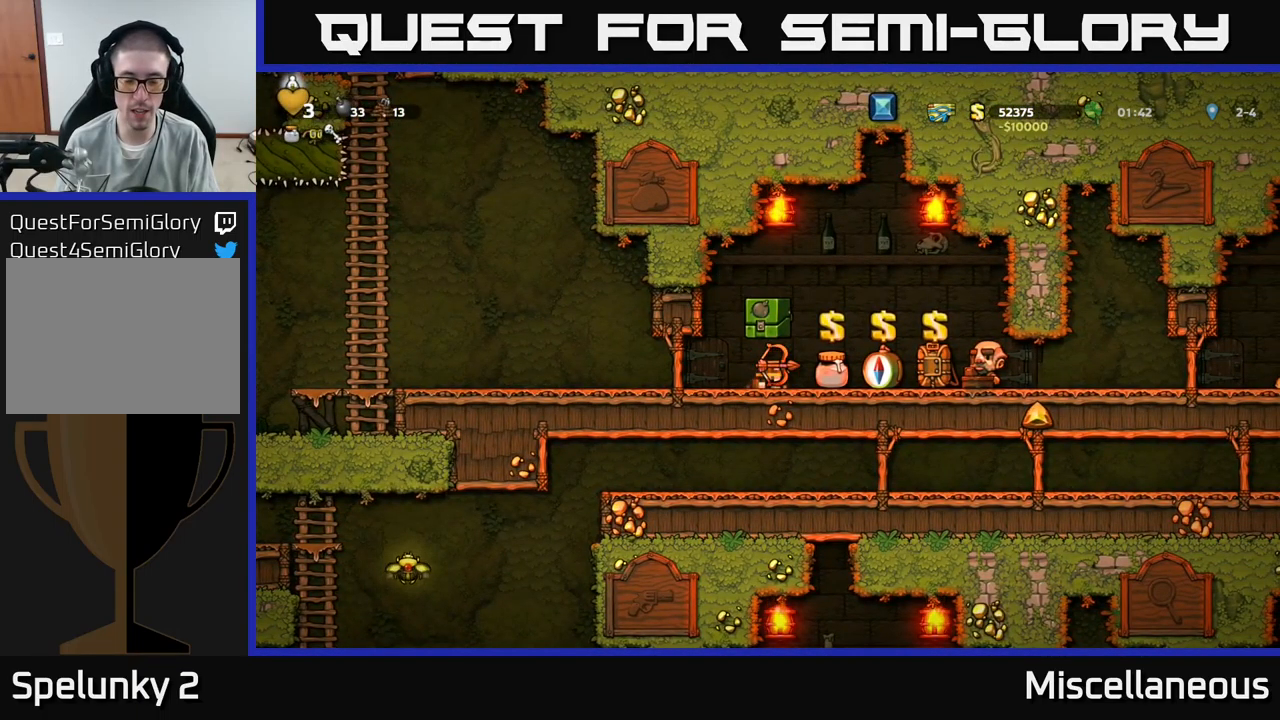
{"buttons": ["DPAD_DOWN"], "events": []}
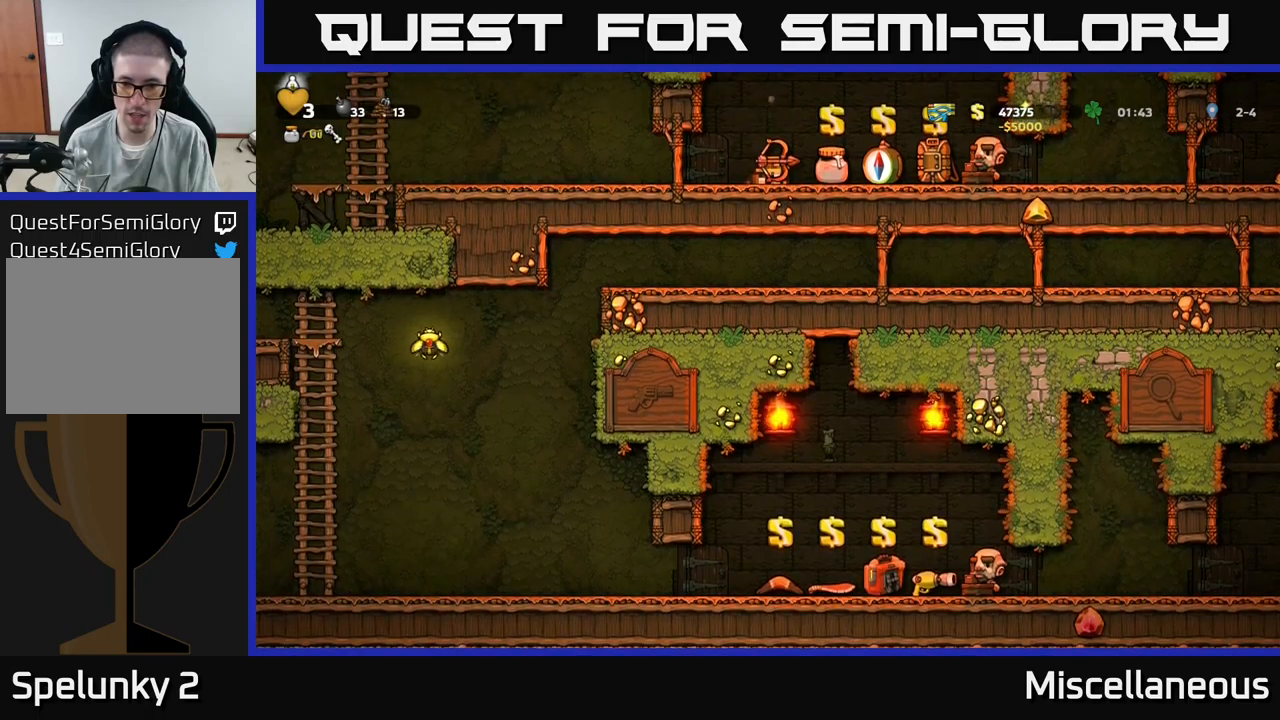
{"buttons": ["DPAD_RIGHT"], "events": [[350, "DPAD_RIGHT", "down"], [367, "DPAD_DOWN", "up"]]}
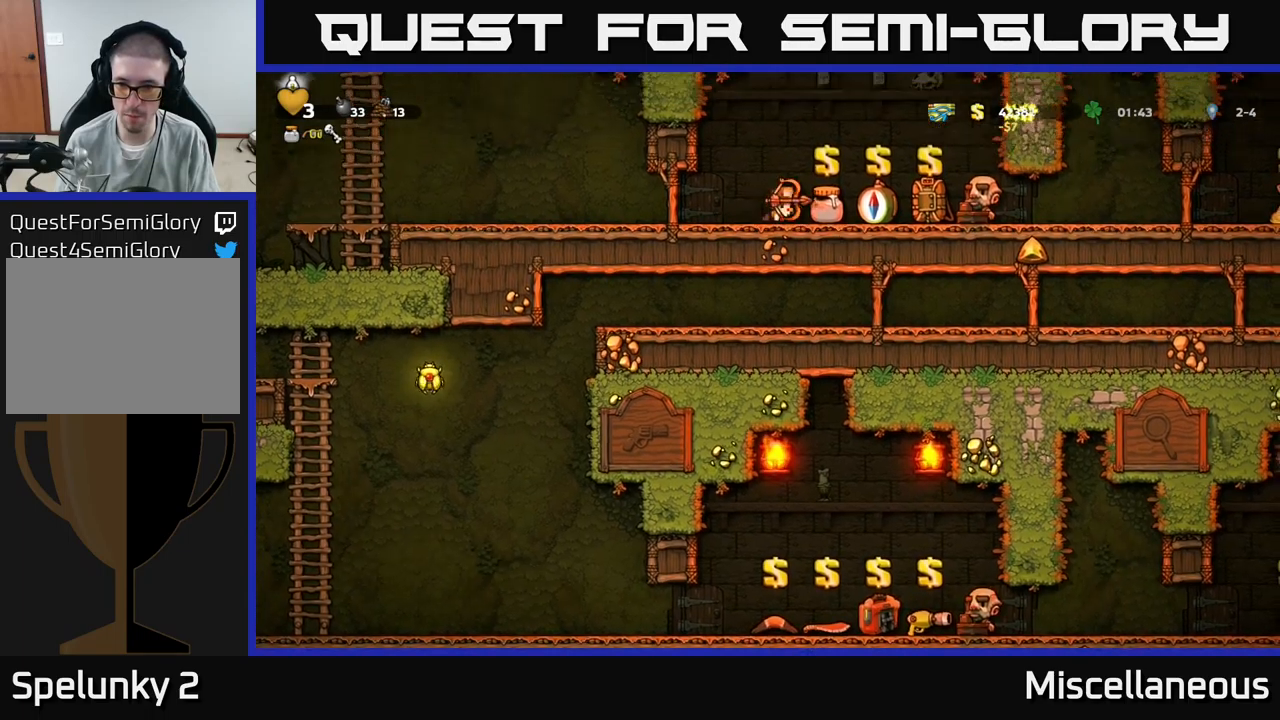
{"buttons": ["DPAD_RIGHT"], "events": []}
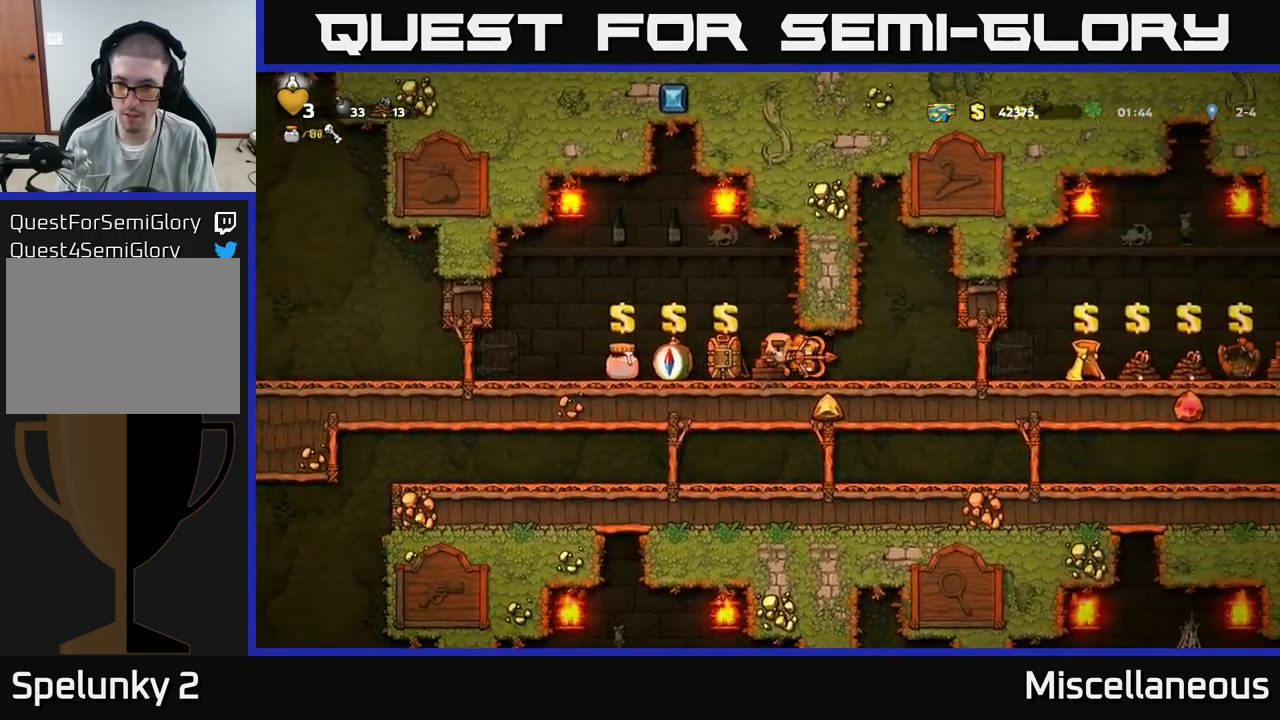
{"buttons": ["DPAD_DOWN"], "events": [[117, "DPAD_DOWN", "down"], [134, "DPAD_RIGHT", "up"]]}
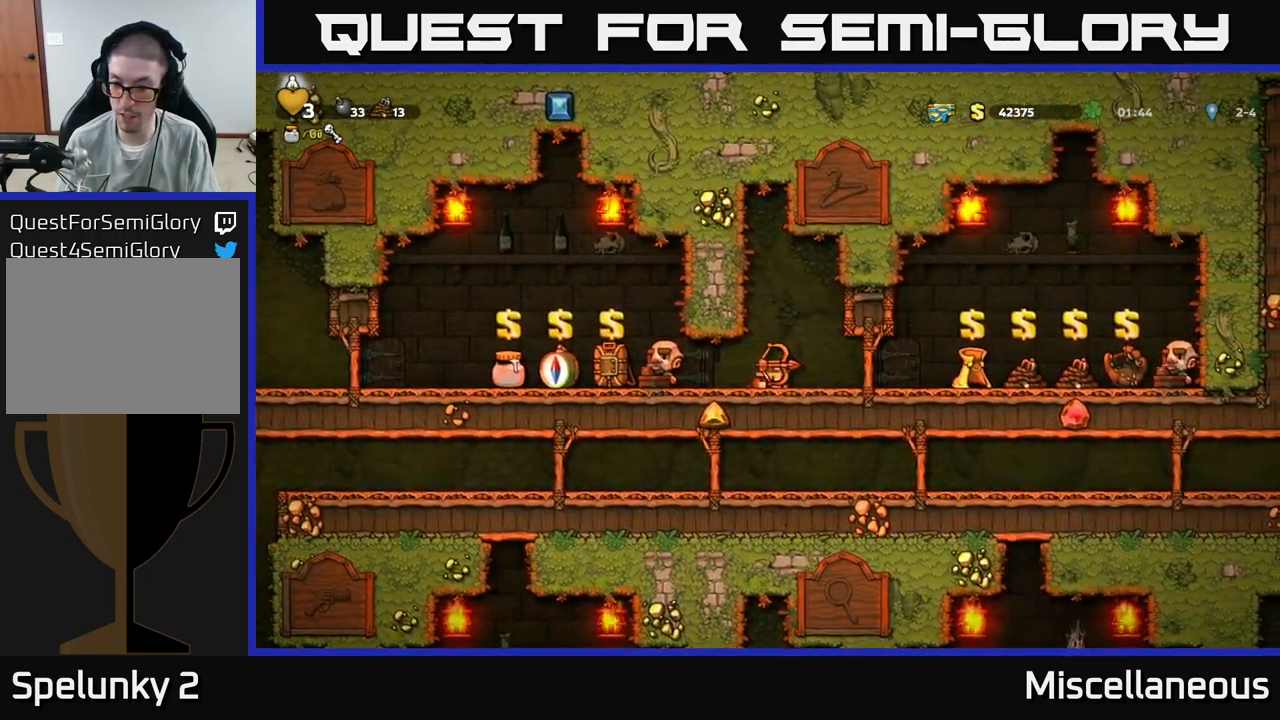
{"buttons": ["DPAD_DOWN"], "events": []}
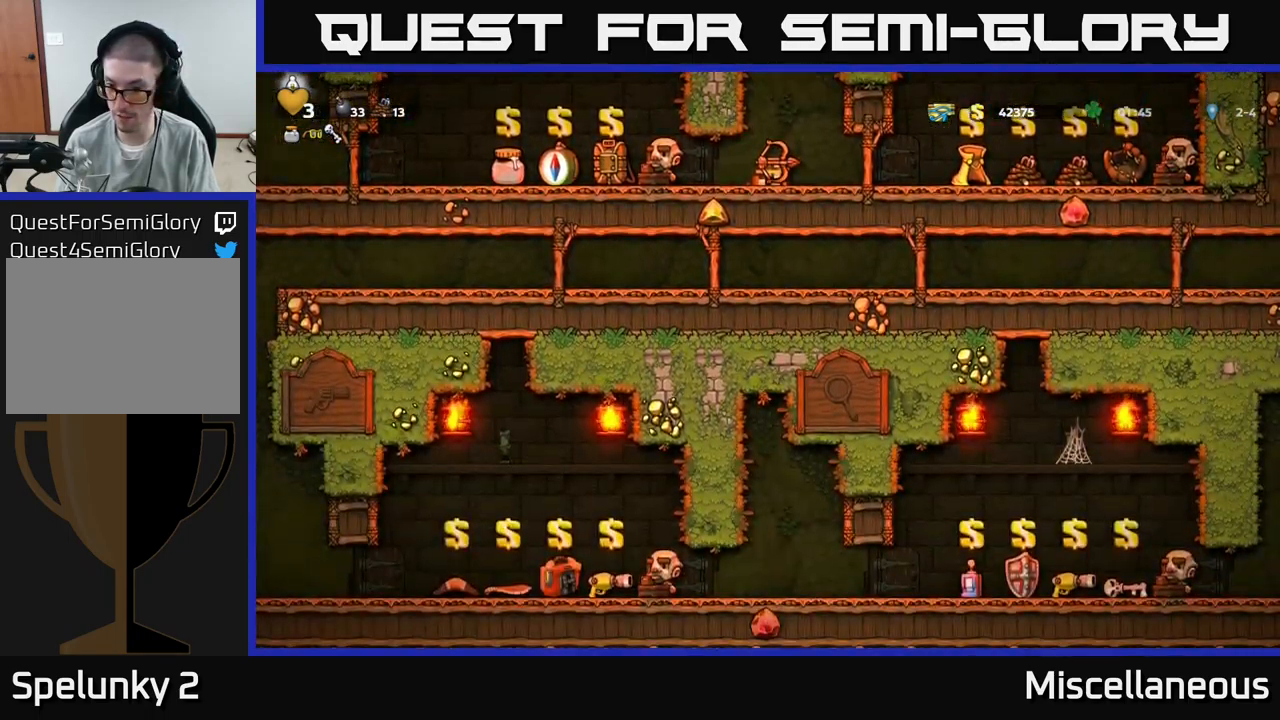
{"buttons": ["DPAD_DOWN"], "events": []}
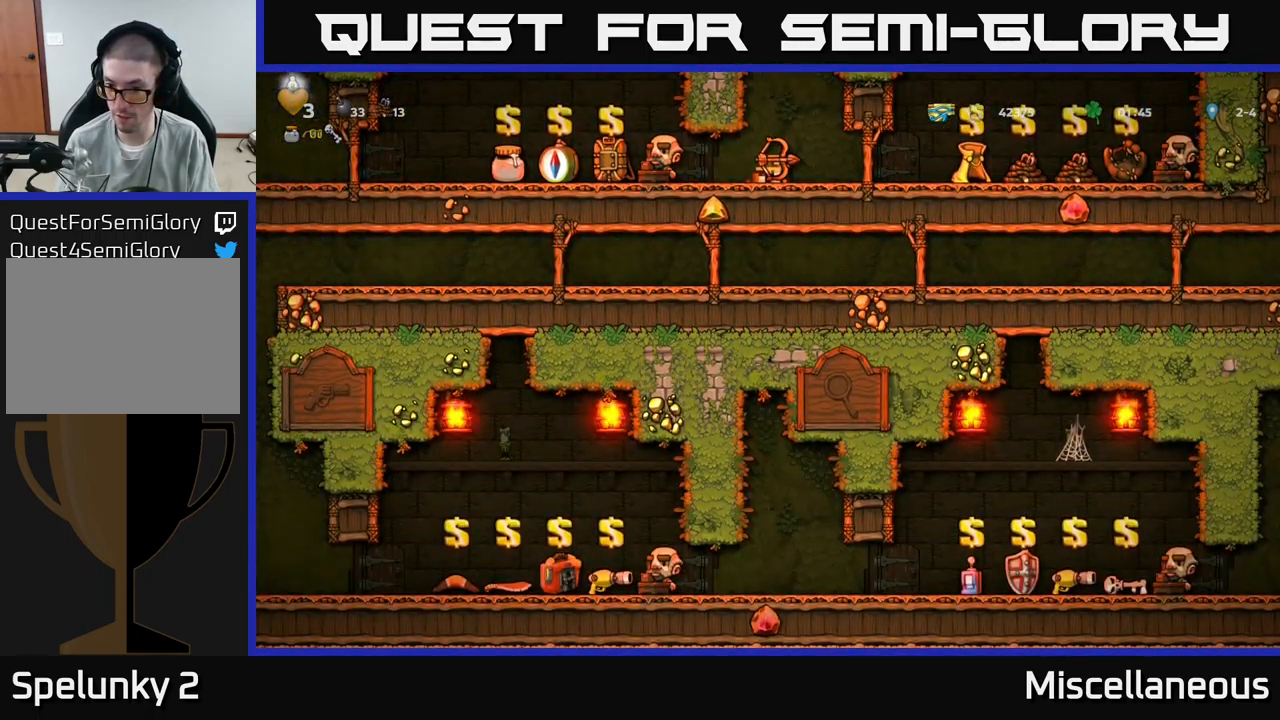
{"buttons": ["DPAD_RIGHT"], "events": [[400, "DPAD_DOWN", "up"], [417, "DPAD_RIGHT", "down"]]}
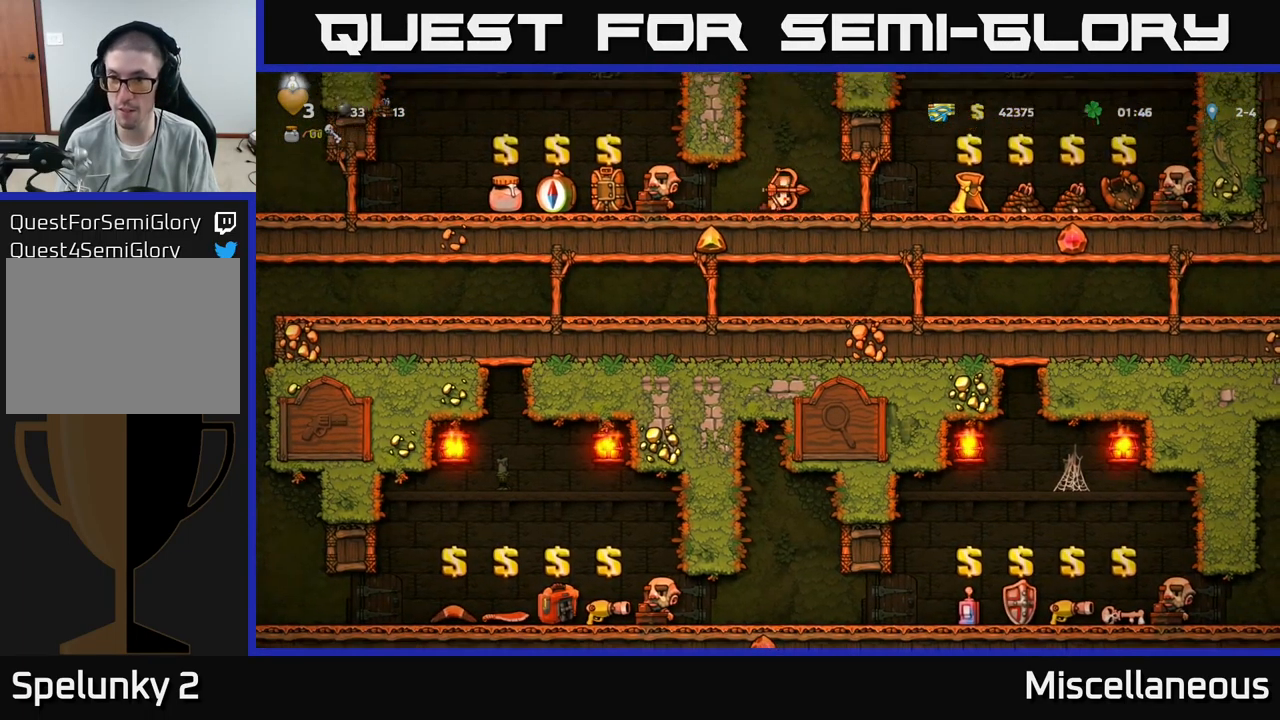
{"buttons": [], "events": [[350, "DPAD_RIGHT", "up"]]}
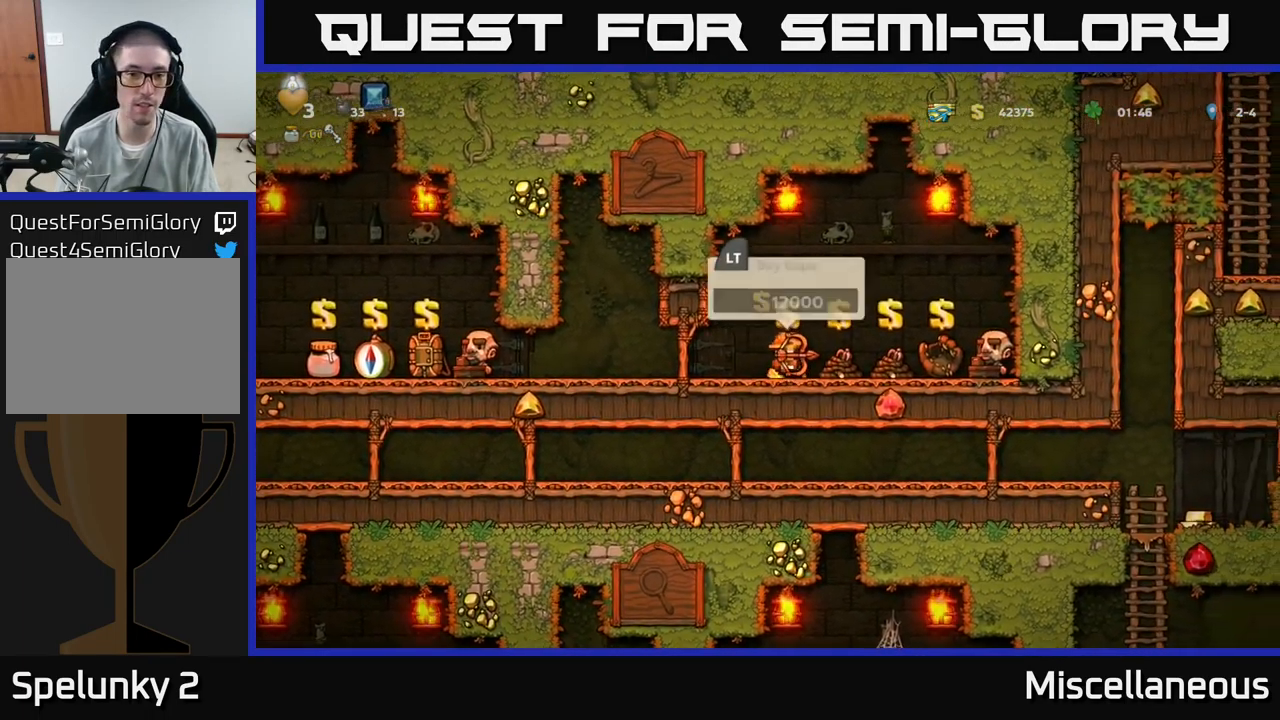
{"buttons": [], "events": []}
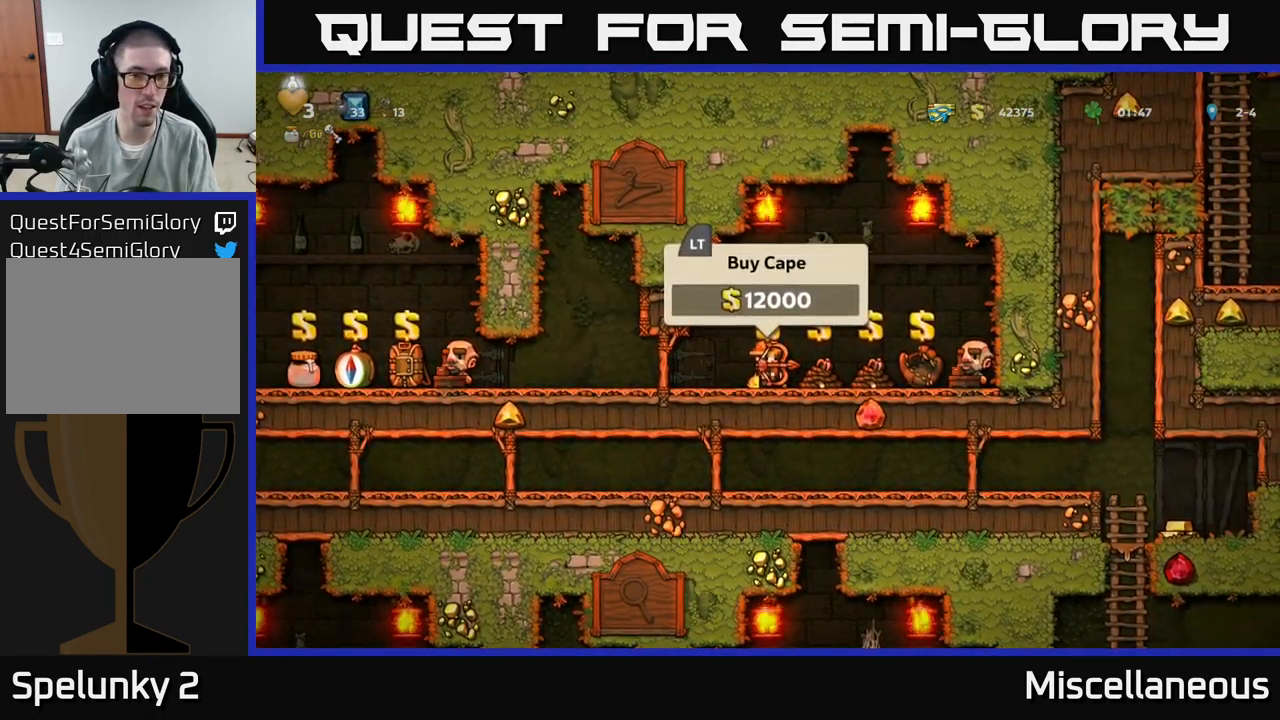
{"buttons": [], "events": [[167, "DPAD_LEFT", "down"], [234, "DPAD_LEFT", "up"]]}
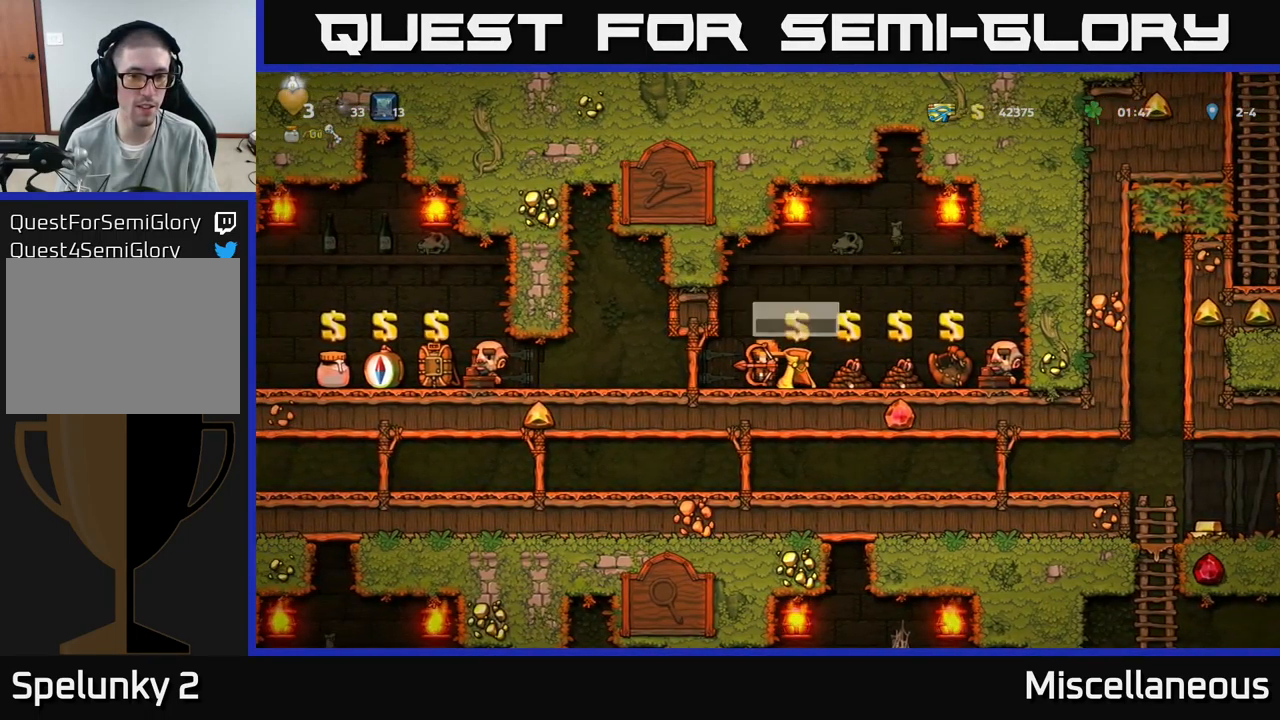
{"buttons": [], "events": [[84, "DPAD_RIGHT", "down"], [167, "DPAD_RIGHT", "up"]]}
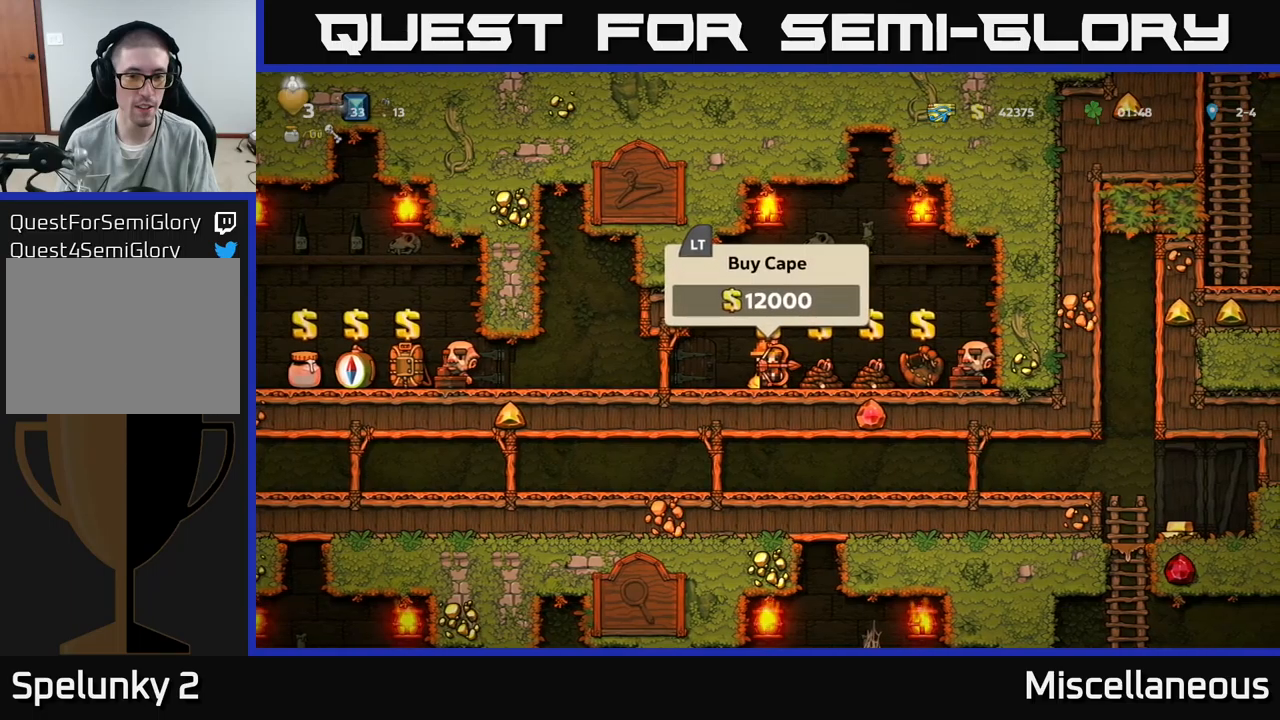
{"buttons": ["DPAD_LEFT"], "events": [[300, "DPAD_LEFT", "down"]]}
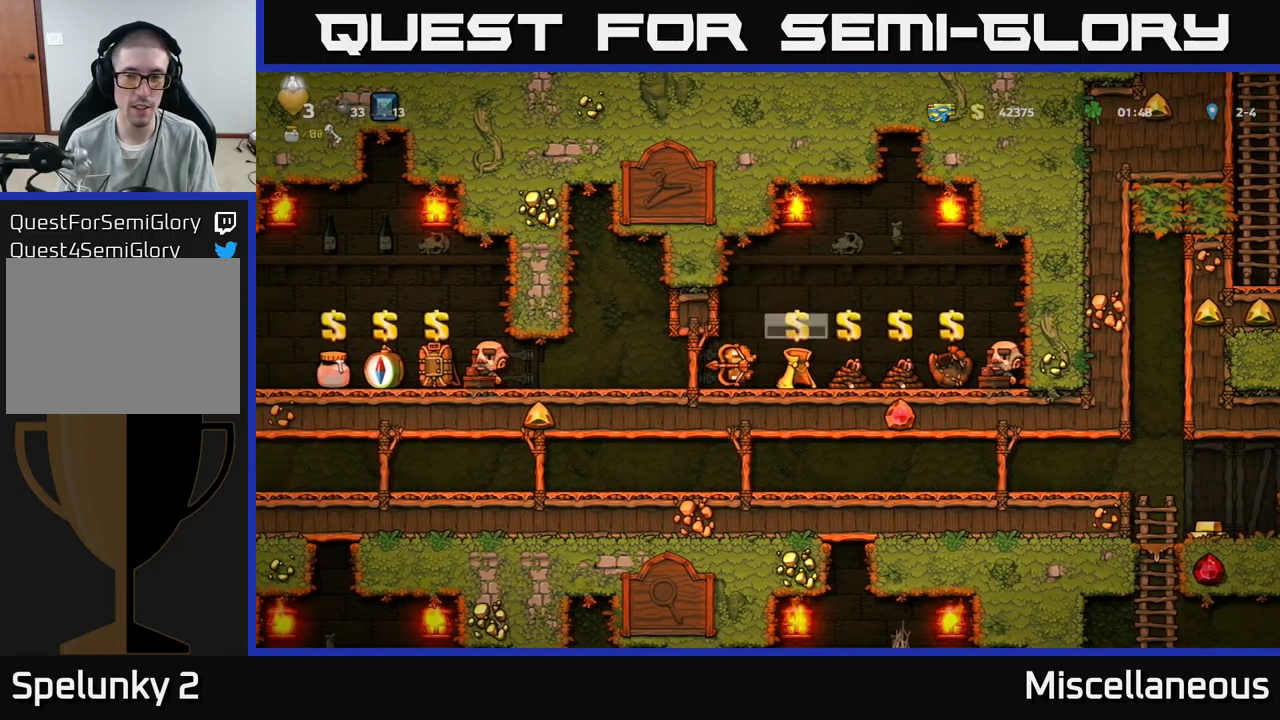
{"buttons": ["DPAD_LEFT"], "events": []}
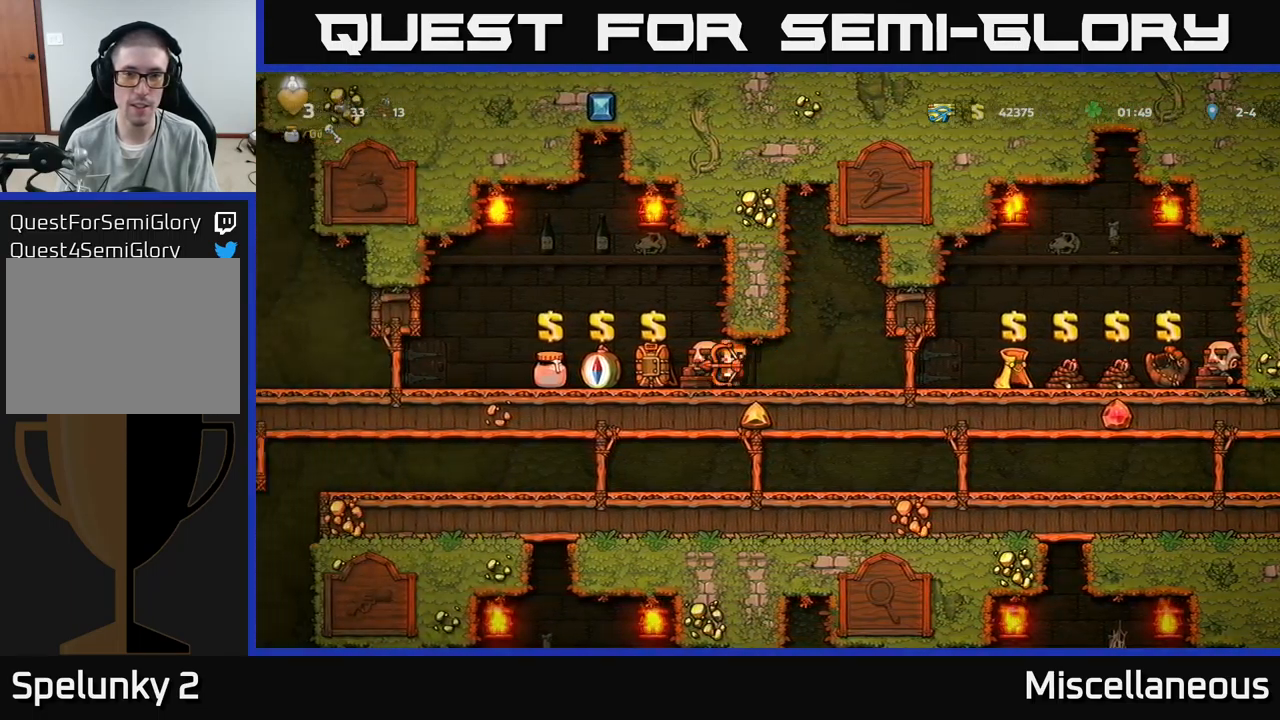
{"buttons": ["DPAD_LEFT"], "events": [[266, "A", "down"], [350, "A", "up"]]}
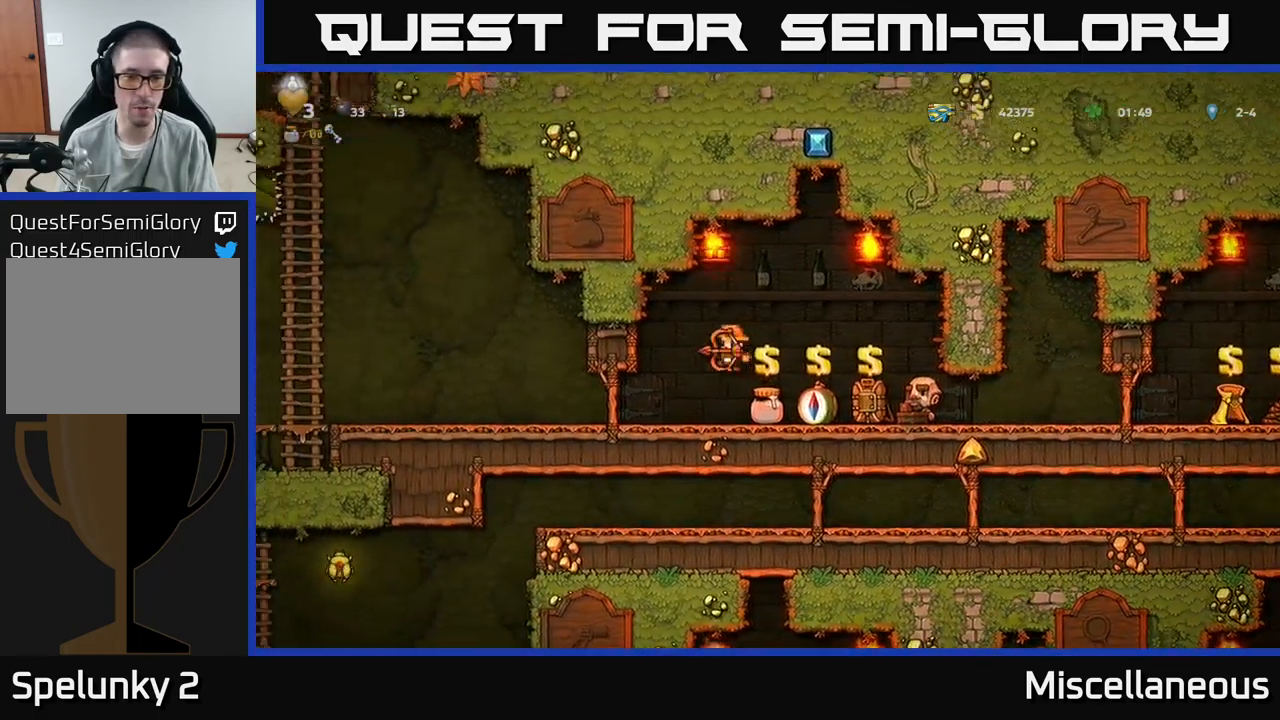
{"buttons": ["DPAD_LEFT"], "events": []}